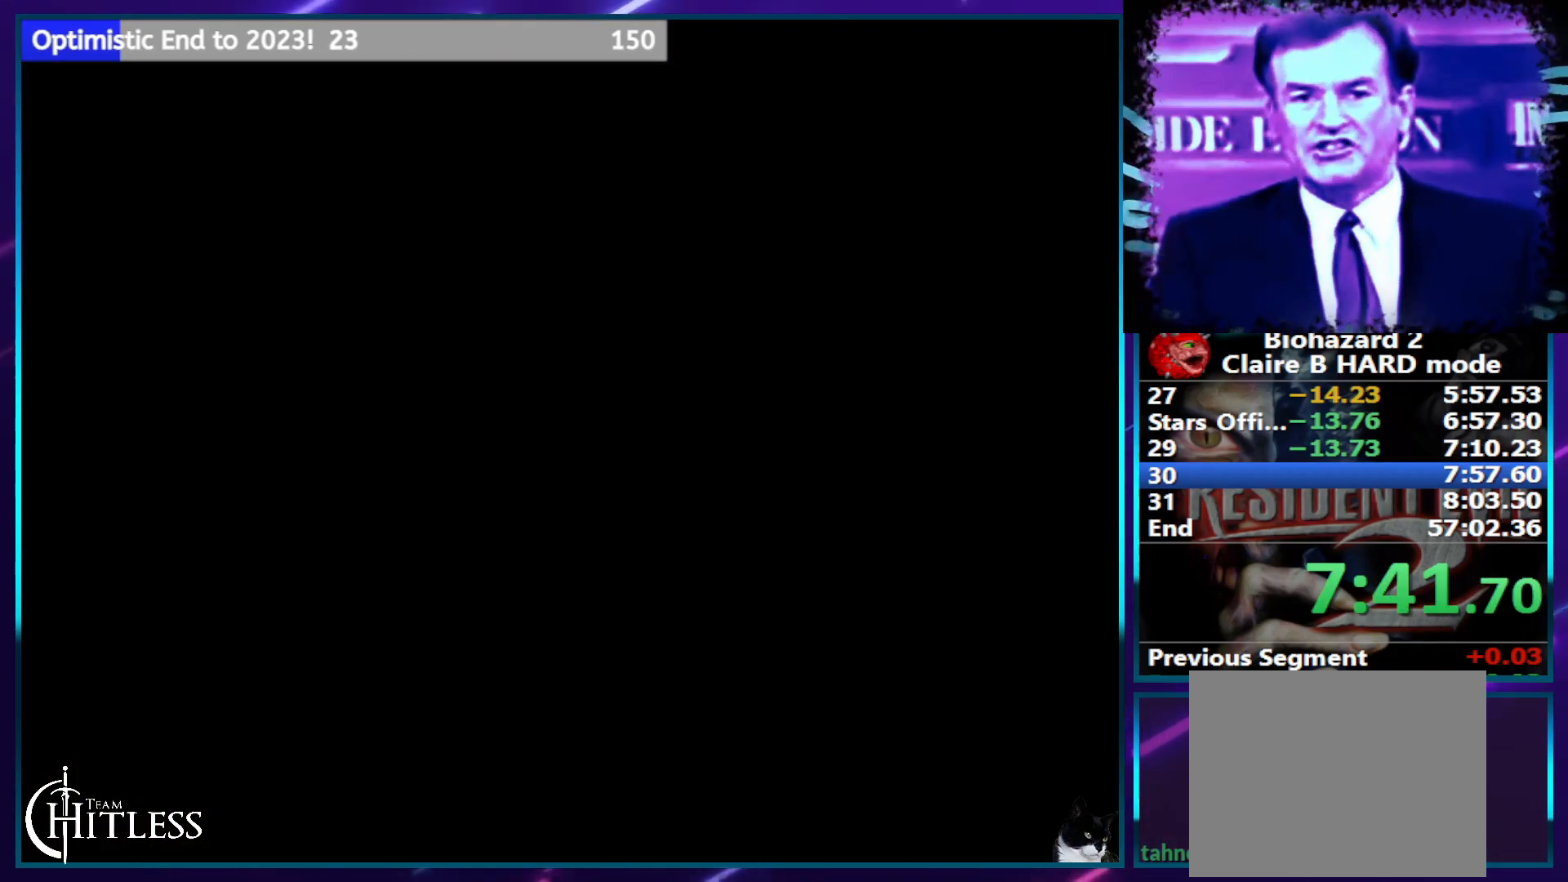
Gameplay with a controller (PlayStation layout); each line is a JSON object with the inputs held at the frame after it (dt_ms = milliseconds from this image to that frame). "events" lists button and stick changes between this image and that frame as [ms after this image, input, new state], when the widget could be followed in between. Not read: HOME L3 R3.
{"dt_ms": 1000, "buttons": ["SQUARE", "DPAD_UP", "DPAD_LEFT"], "left_stick": "center", "right_stick": "center", "events": [[83, "DPAD_UP", "up"], [233, "CROSS", "up"], [233, "DPAD_UP", "down"], [267, "DPAD_LEFT", "down"]]}
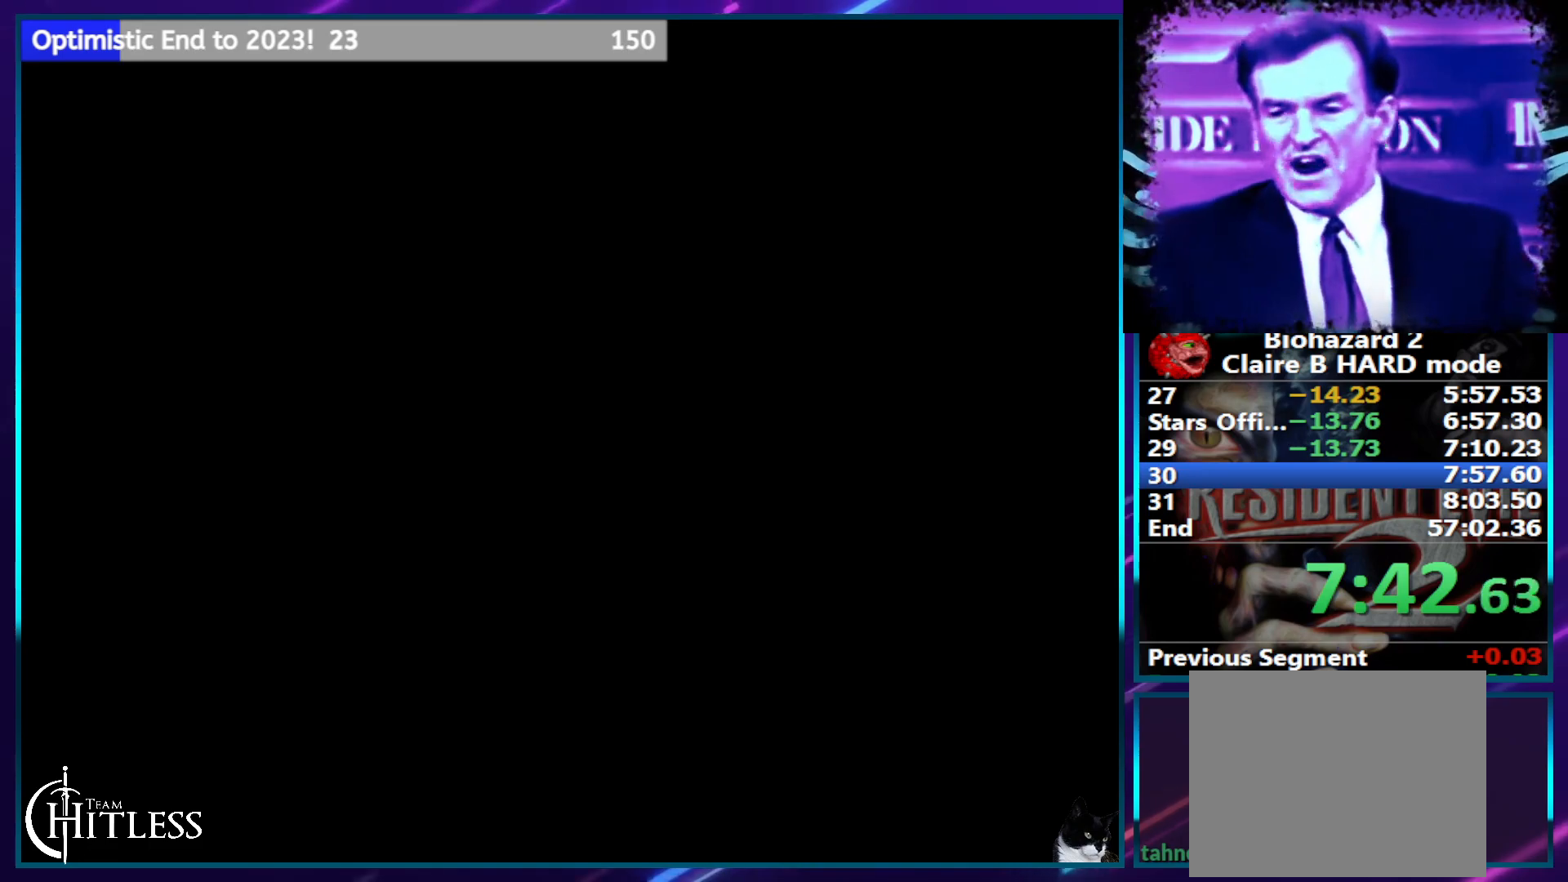
{"dt_ms": 500, "buttons": ["SQUARE", "DPAD_UP", "DPAD_LEFT"], "left_stick": "center", "right_stick": "center", "events": []}
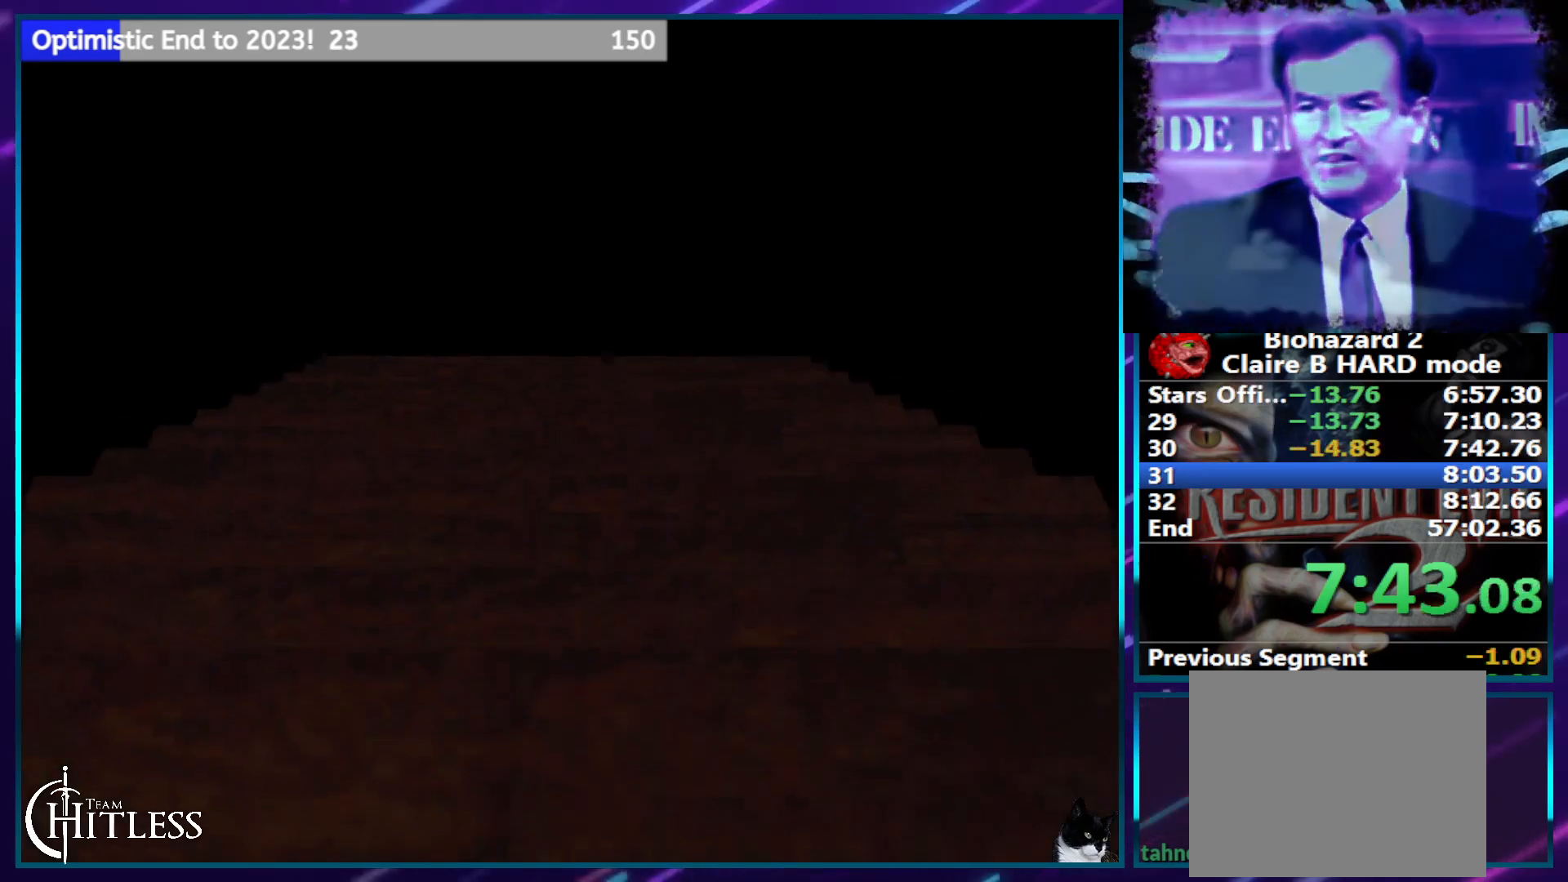
{"dt_ms": 500, "buttons": ["SQUARE", "DPAD_UP", "DPAD_LEFT"], "left_stick": "center", "right_stick": "center", "events": []}
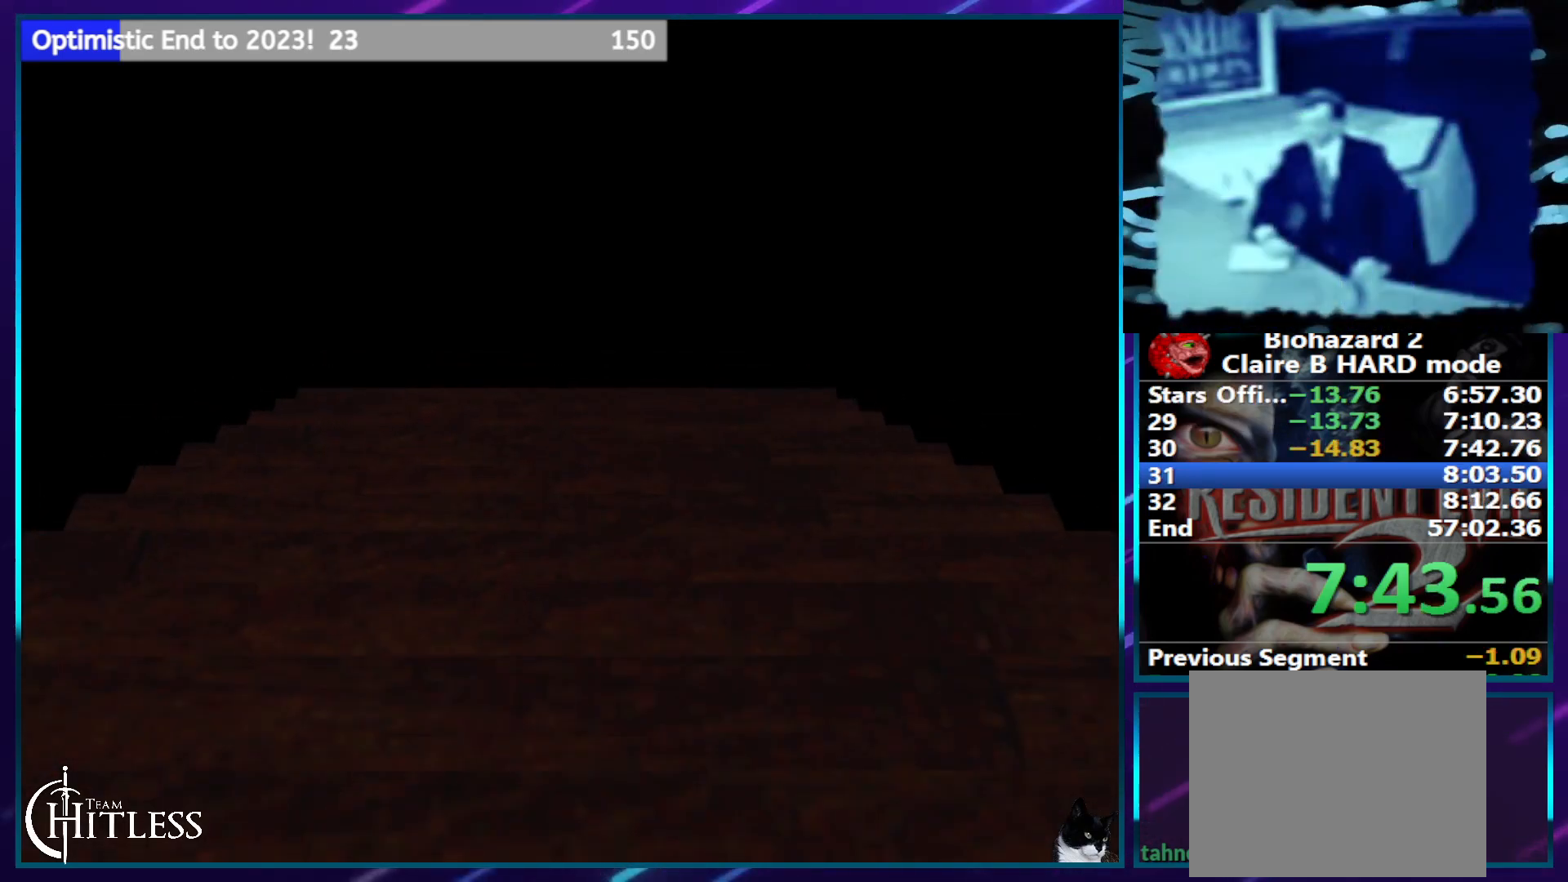
{"dt_ms": 500, "buttons": ["SQUARE", "DPAD_UP", "DPAD_LEFT"], "left_stick": "center", "right_stick": "center", "events": []}
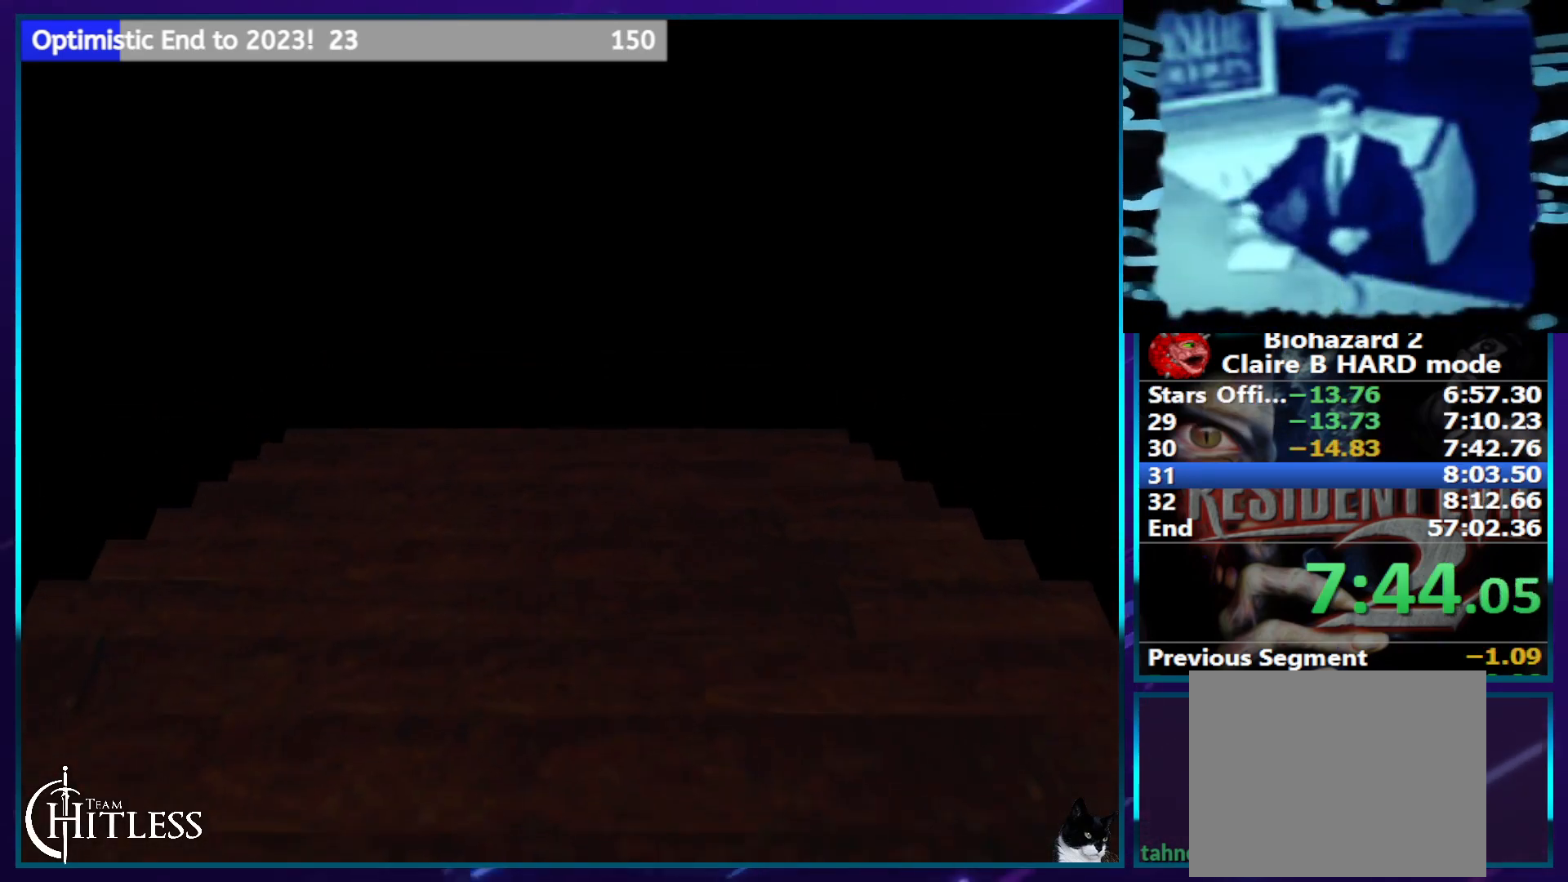
{"dt_ms": 500, "buttons": ["SQUARE", "DPAD_UP", "DPAD_LEFT"], "left_stick": "center", "right_stick": "center", "events": [[133, "CROSS", "down"], [283, "CROSS", "up"]]}
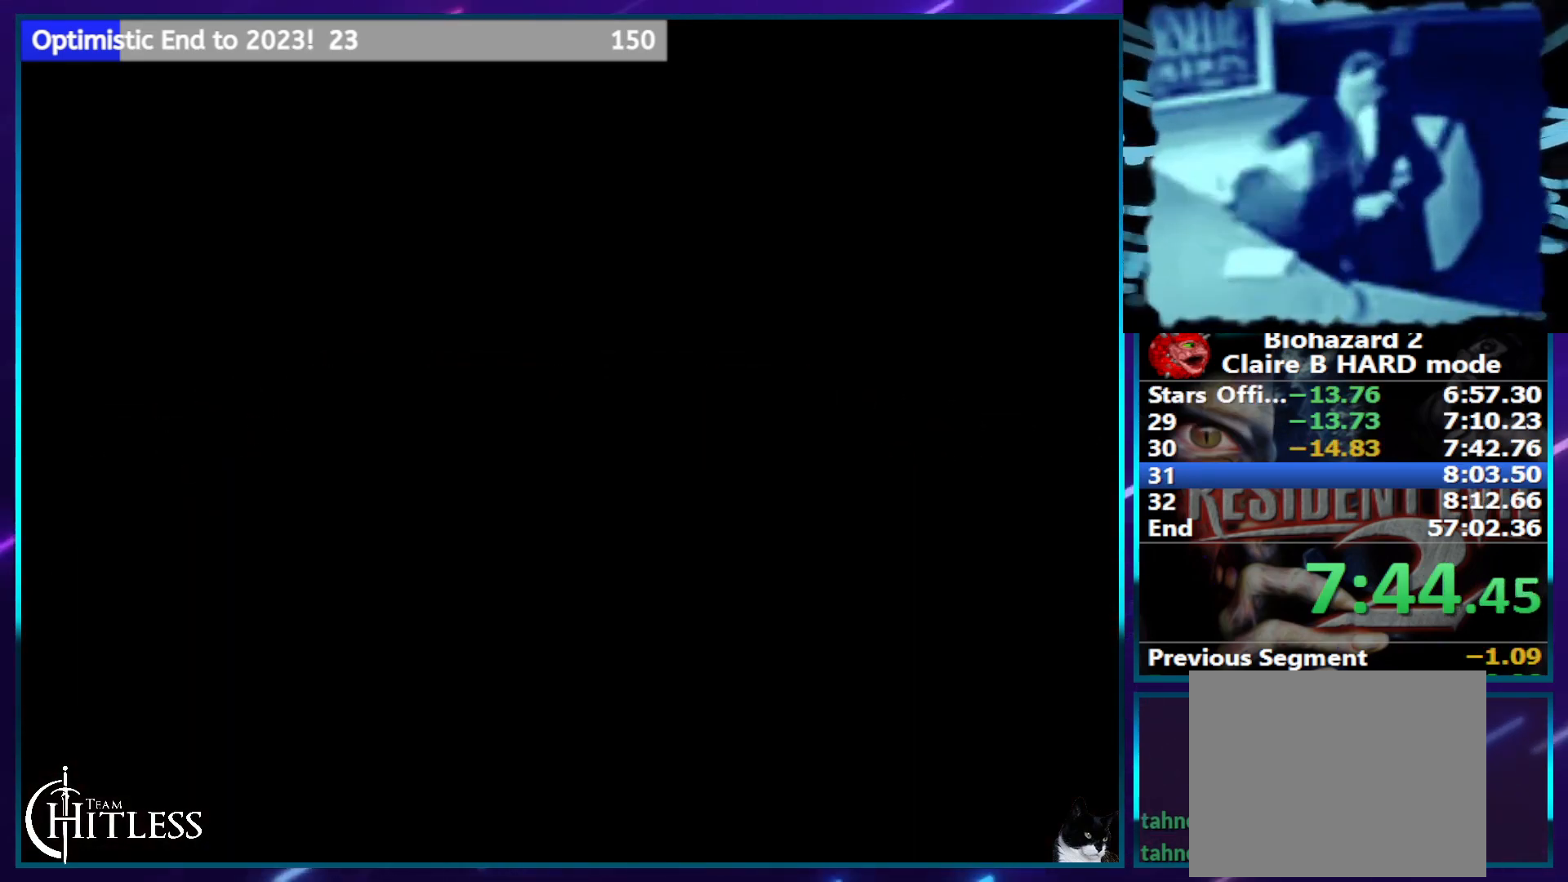
{"dt_ms": 500, "buttons": ["SQUARE", "DPAD_UP", "DPAD_LEFT"], "left_stick": "center", "right_stick": "center", "events": []}
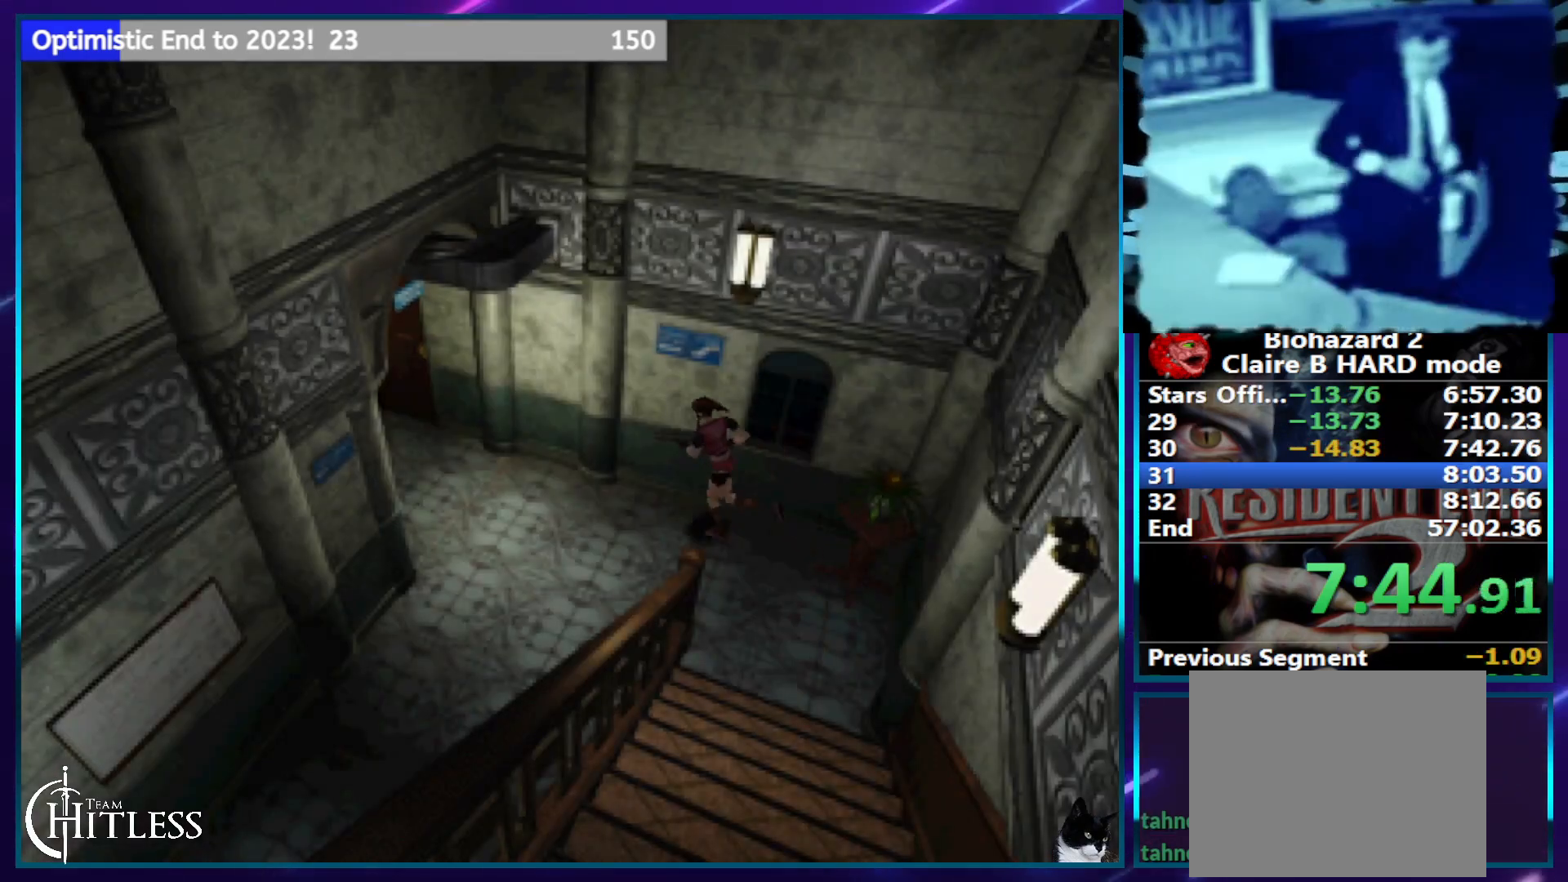
{"dt_ms": 500, "buttons": ["SQUARE", "DPAD_UP"], "left_stick": "center", "right_stick": "center", "events": [[67, "DPAD_LEFT", "up"]]}
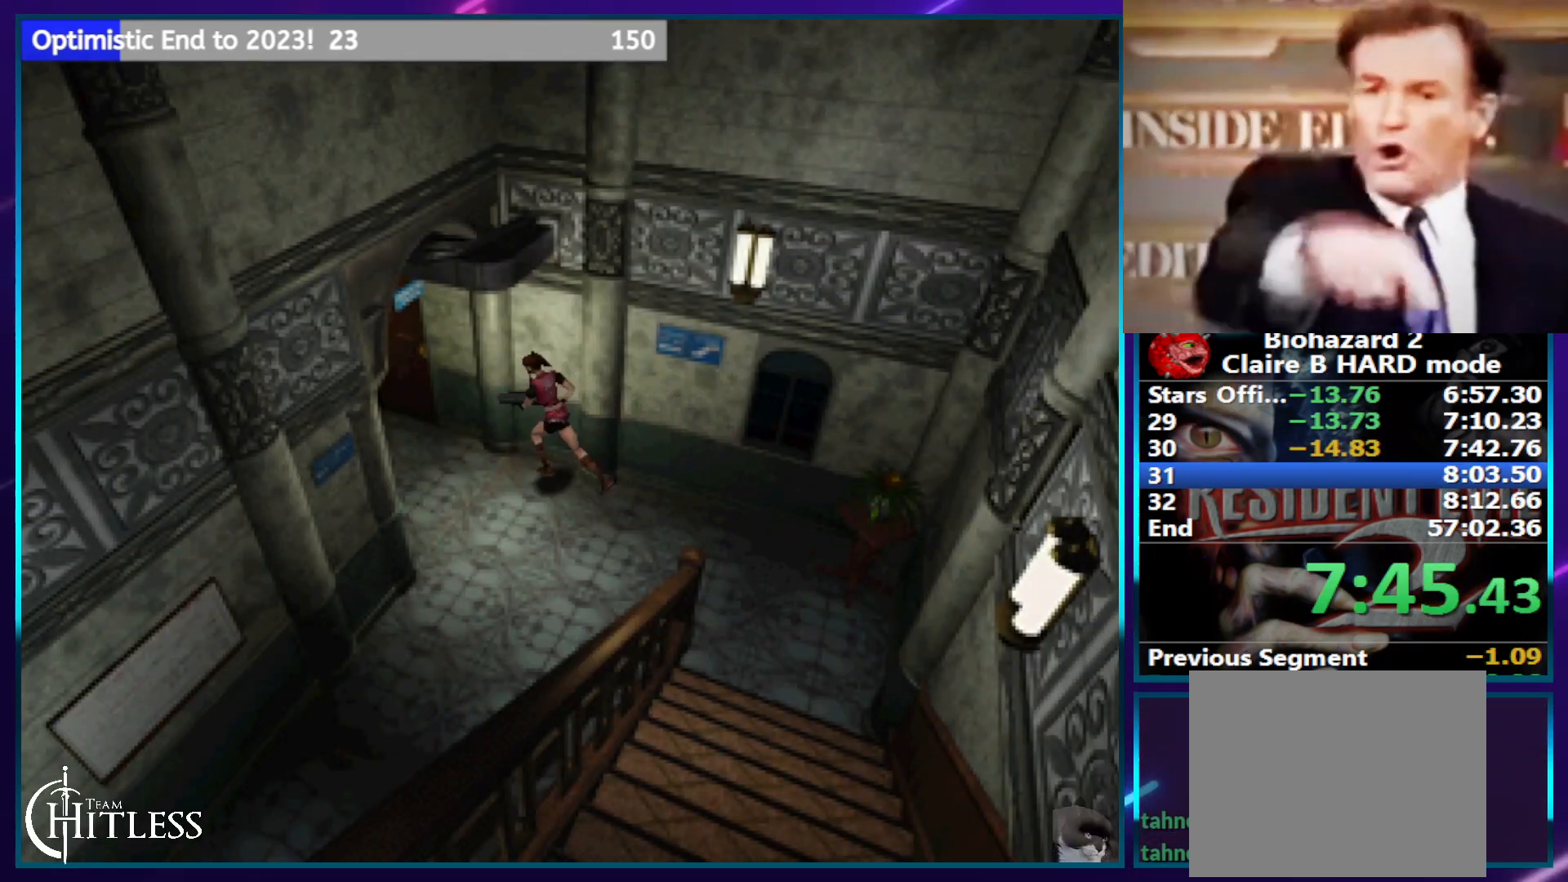
{"dt_ms": 500, "buttons": ["SQUARE", "DPAD_UP"], "left_stick": "center", "right_stick": "center", "events": []}
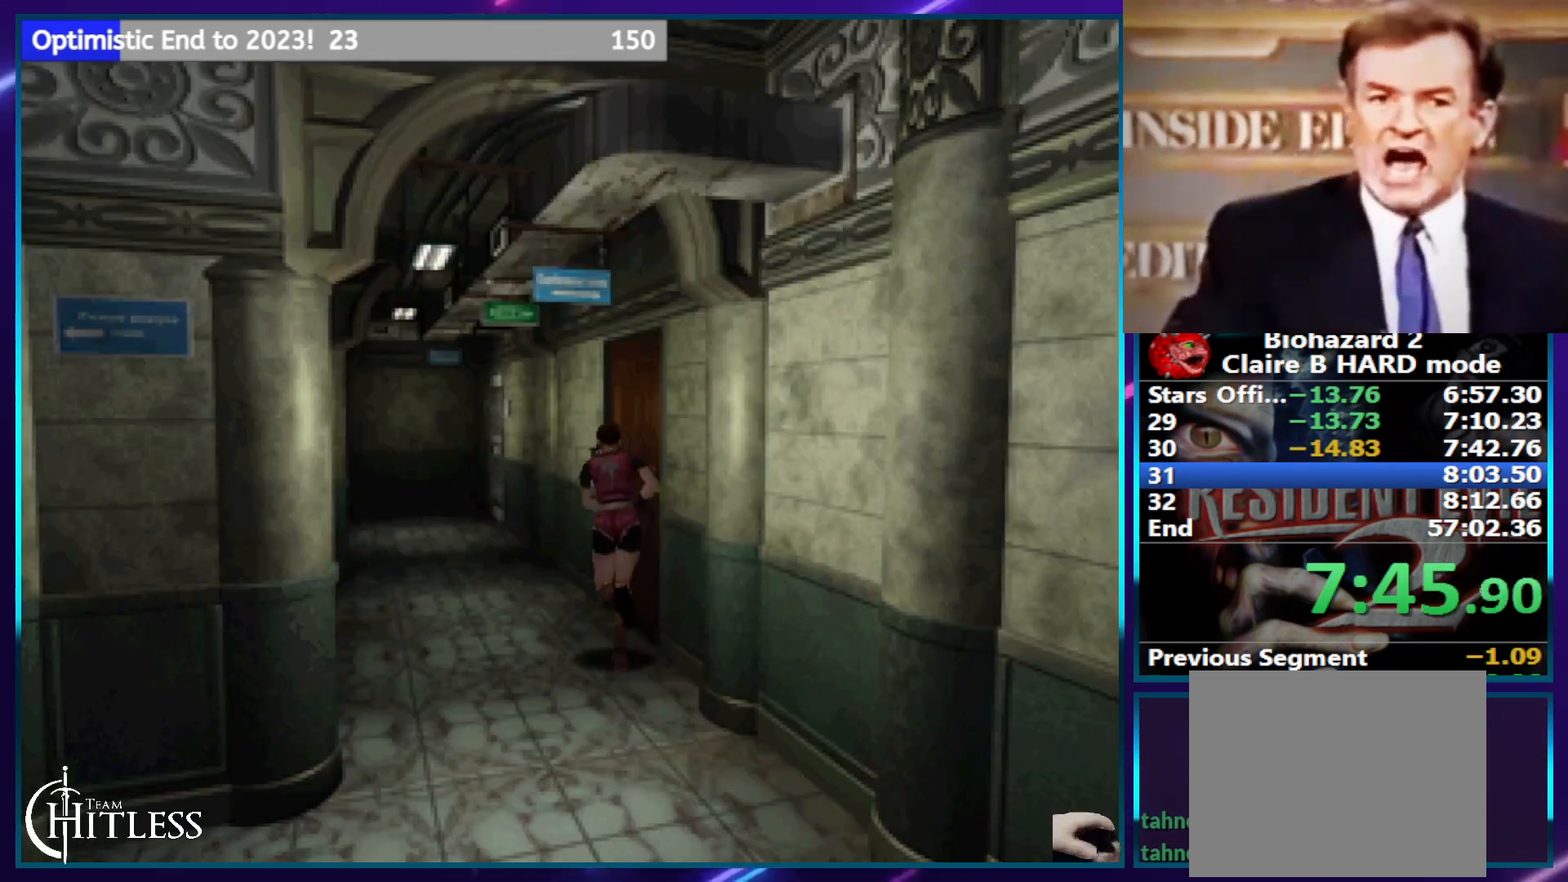
{"dt_ms": 500, "buttons": ["SQUARE", "DPAD_UP"], "left_stick": "center", "right_stick": "center", "events": []}
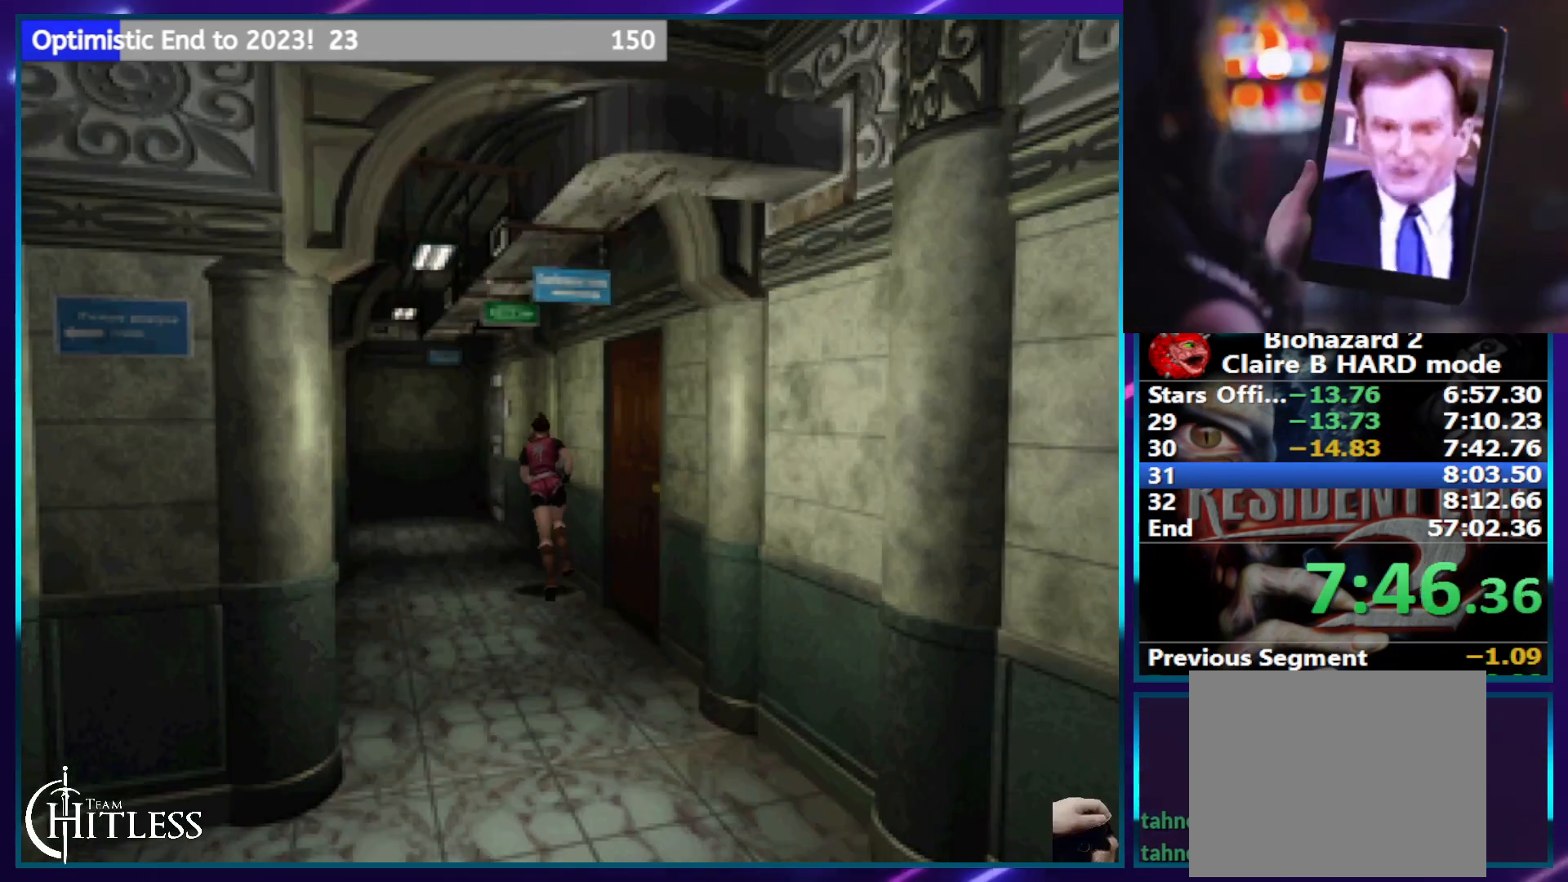
{"dt_ms": 500, "buttons": ["SQUARE", "DPAD_UP"], "left_stick": "center", "right_stick": "center", "events": []}
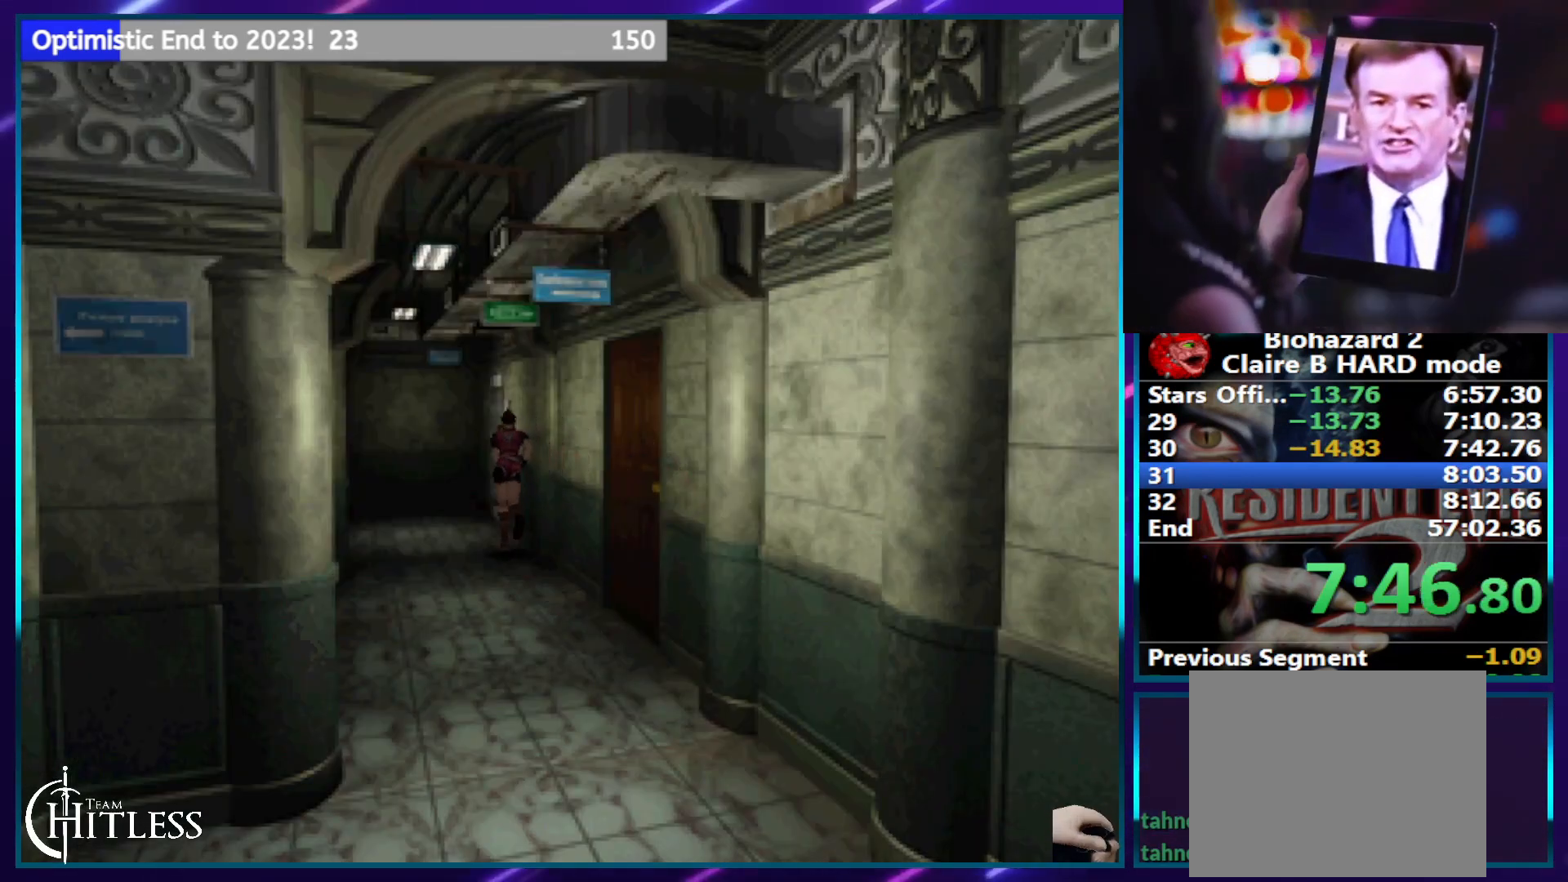
{"dt_ms": 500, "buttons": ["CROSS", "SQUARE", "DPAD_UP", "DPAD_RIGHT"], "left_stick": "center", "right_stick": "center", "events": [[83, "CROSS", "down"], [217, "CROSS", "up"], [267, "CROSS", "down"], [333, "DPAD_RIGHT", "down"], [367, "CROSS", "up"], [450, "CROSS", "down"]]}
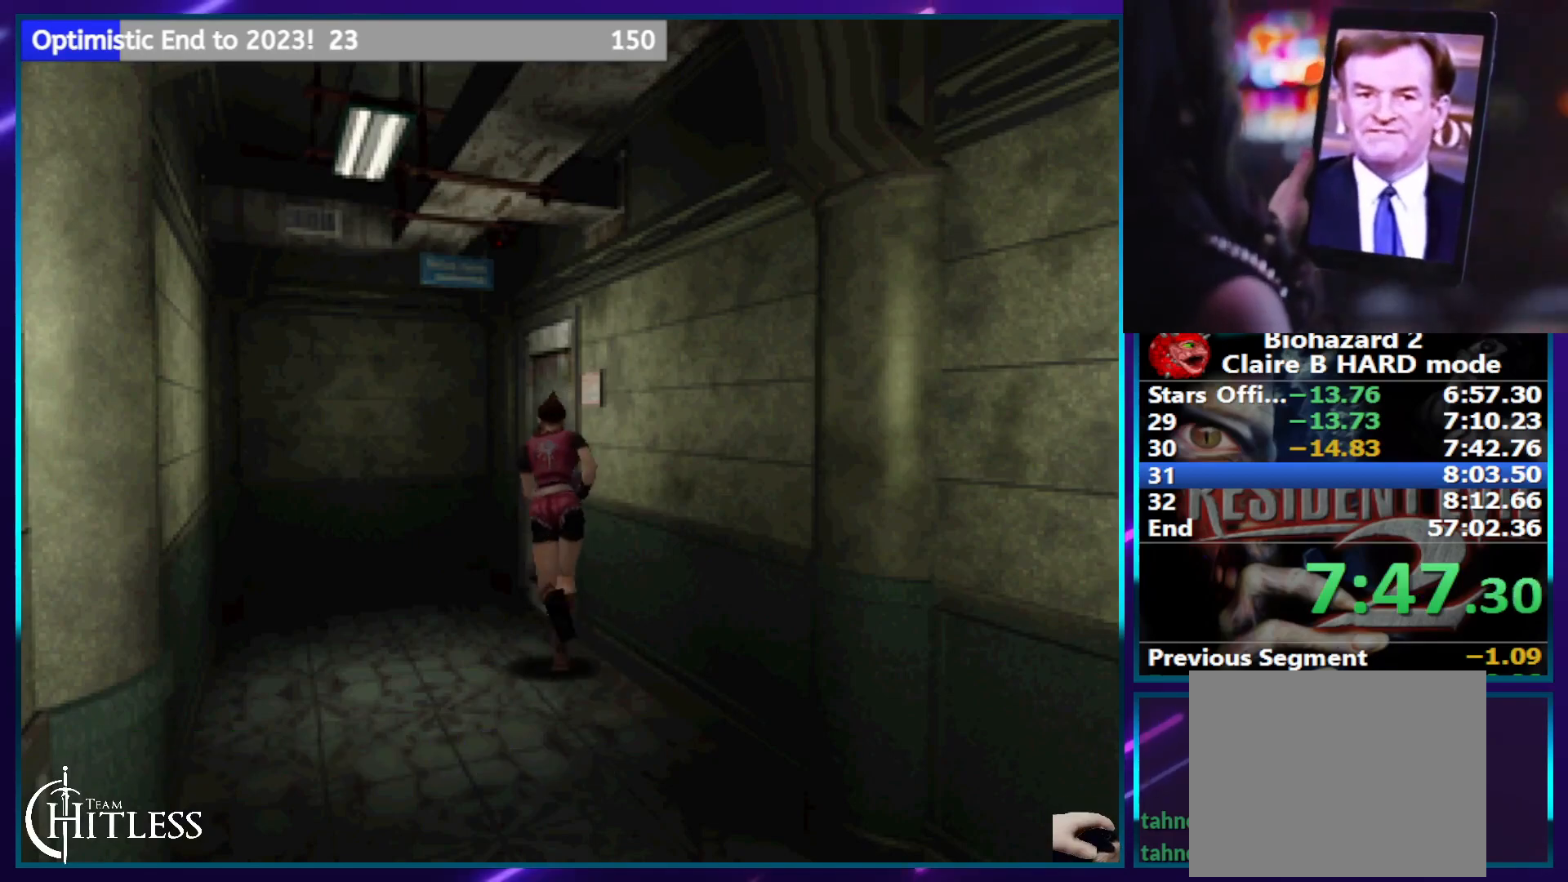
{"dt_ms": 500, "buttons": ["CROSS", "SQUARE"], "left_stick": "center", "right_stick": "center", "events": [[50, "CROSS", "up"], [117, "CROSS", "down"], [200, "CROSS", "up"], [267, "CROSS", "down"], [350, "DPAD_RIGHT", "up"], [367, "CROSS", "up"], [383, "DPAD_UP", "up"], [433, "CROSS", "down"]]}
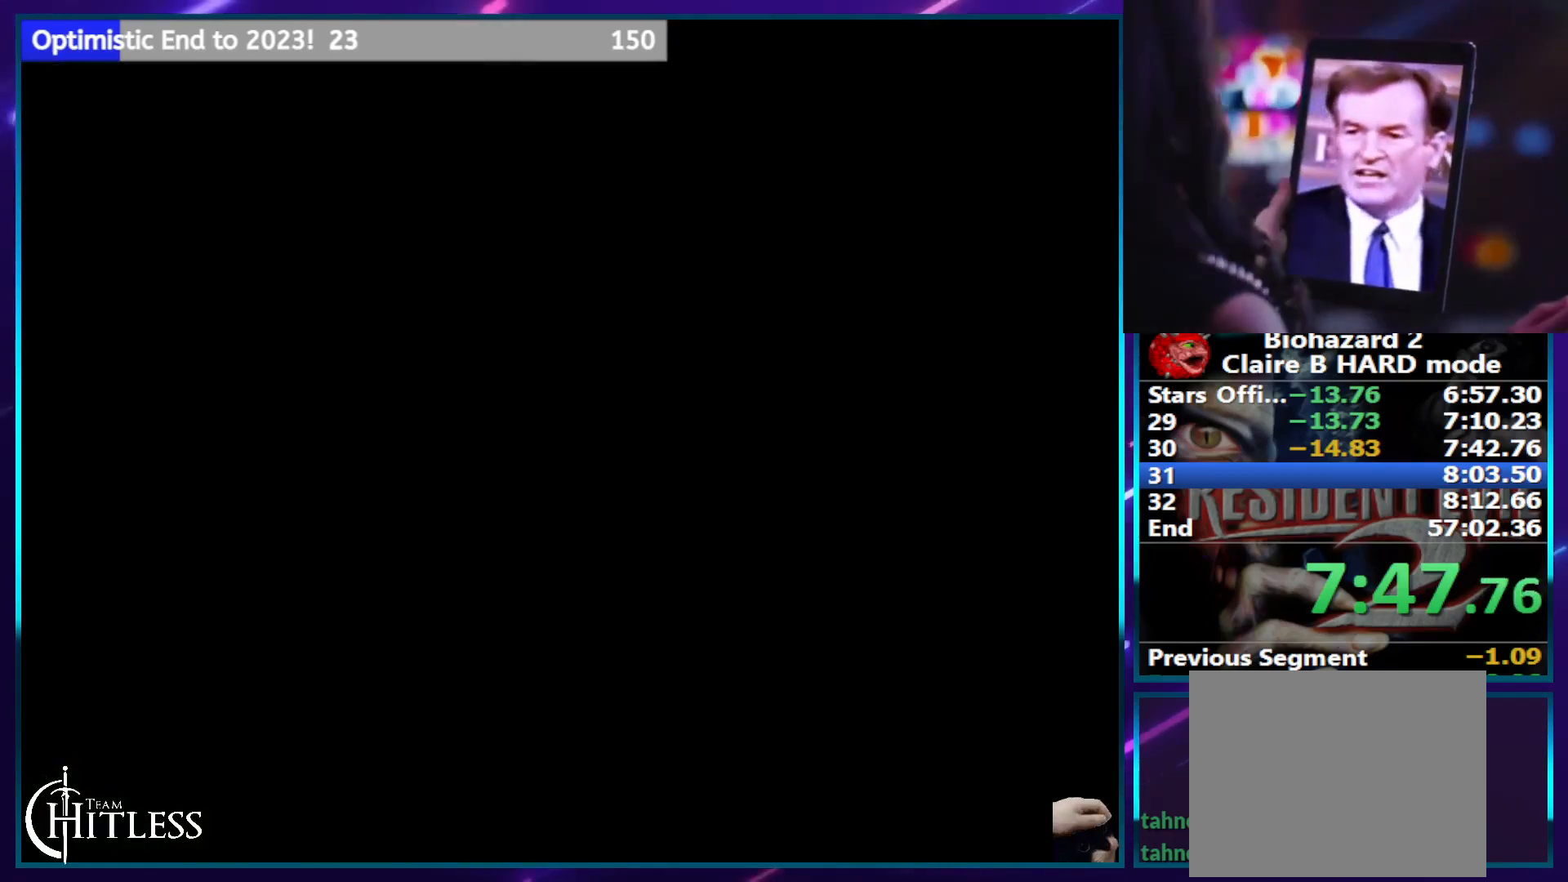
{"dt_ms": 500, "buttons": ["SQUARE", "DPAD_UP"], "left_stick": "center", "right_stick": "center", "events": [[33, "CROSS", "up"], [33, "DPAD_UP", "down"]]}
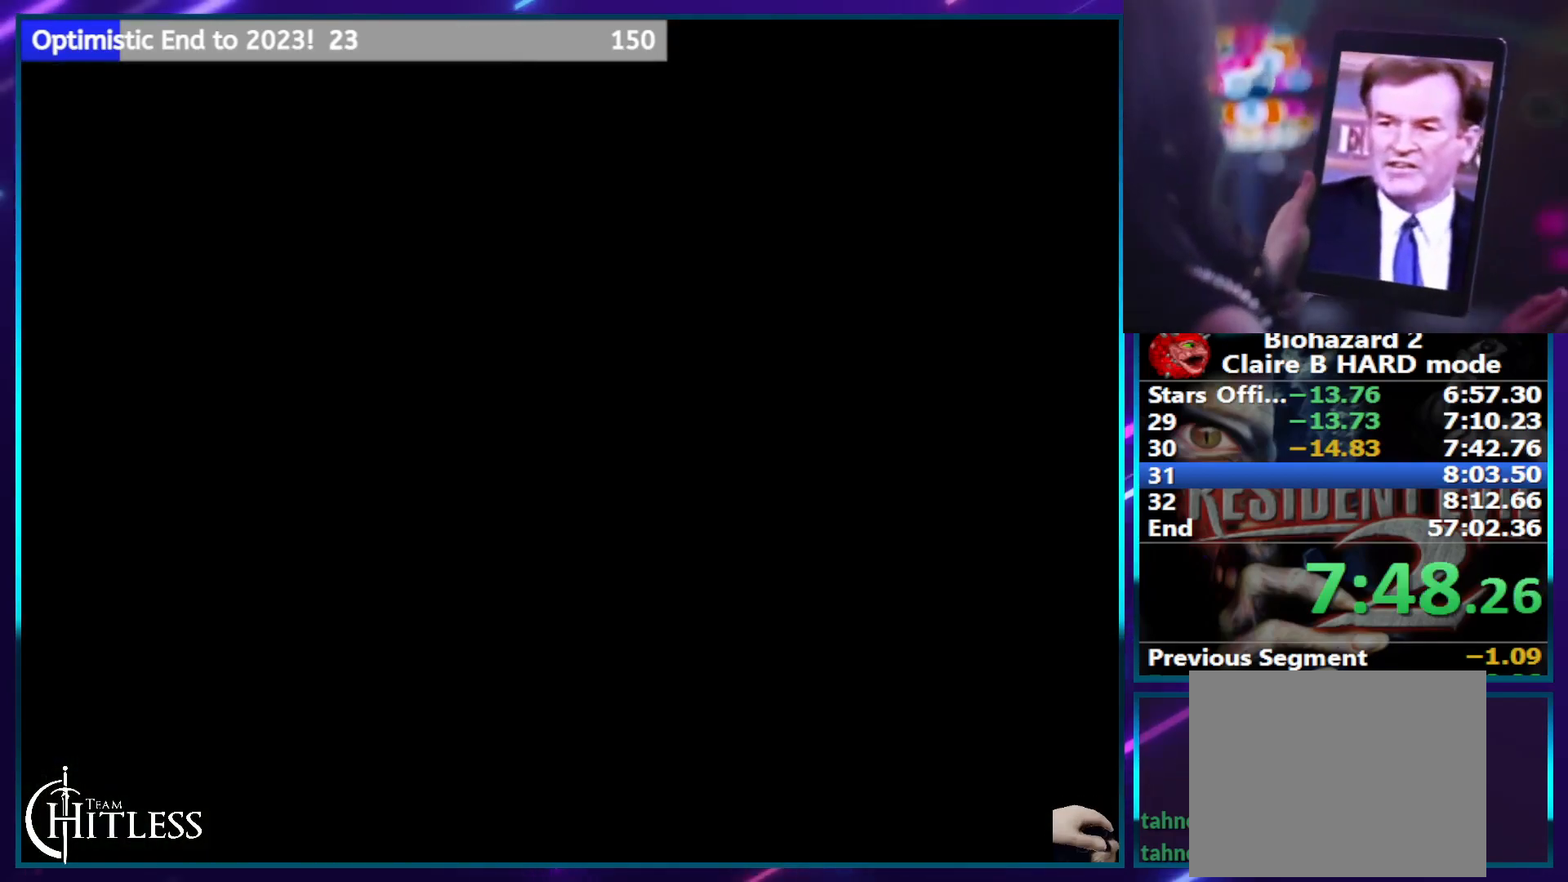
{"dt_ms": 500, "buttons": ["SQUARE", "DPAD_UP"], "left_stick": "center", "right_stick": "center", "events": []}
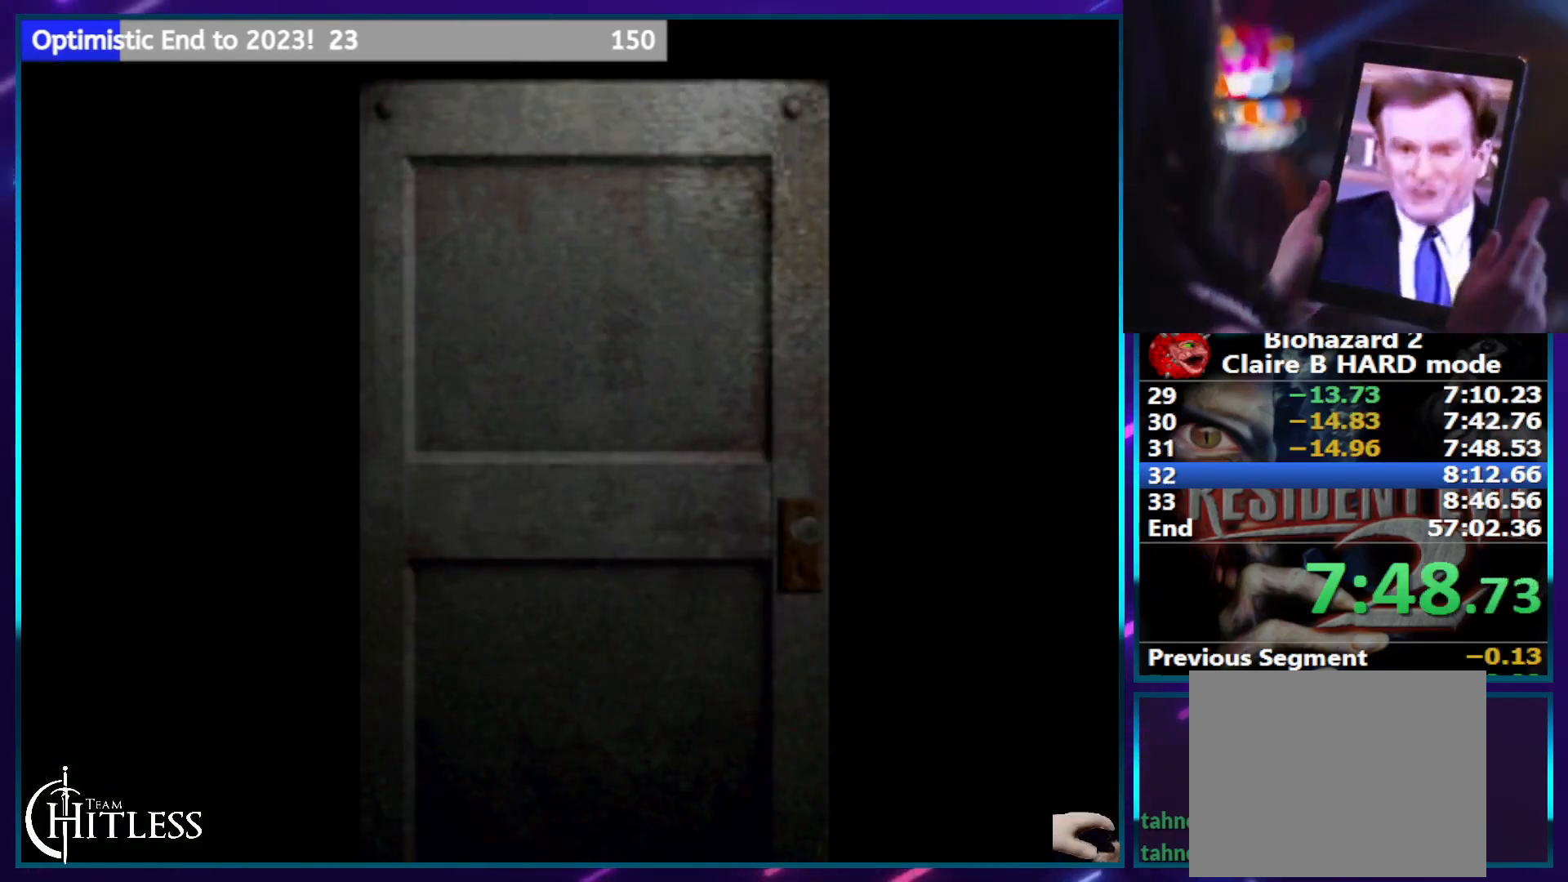
{"dt_ms": 500, "buttons": ["SQUARE", "DPAD_UP"], "left_stick": "center", "right_stick": "center", "events": []}
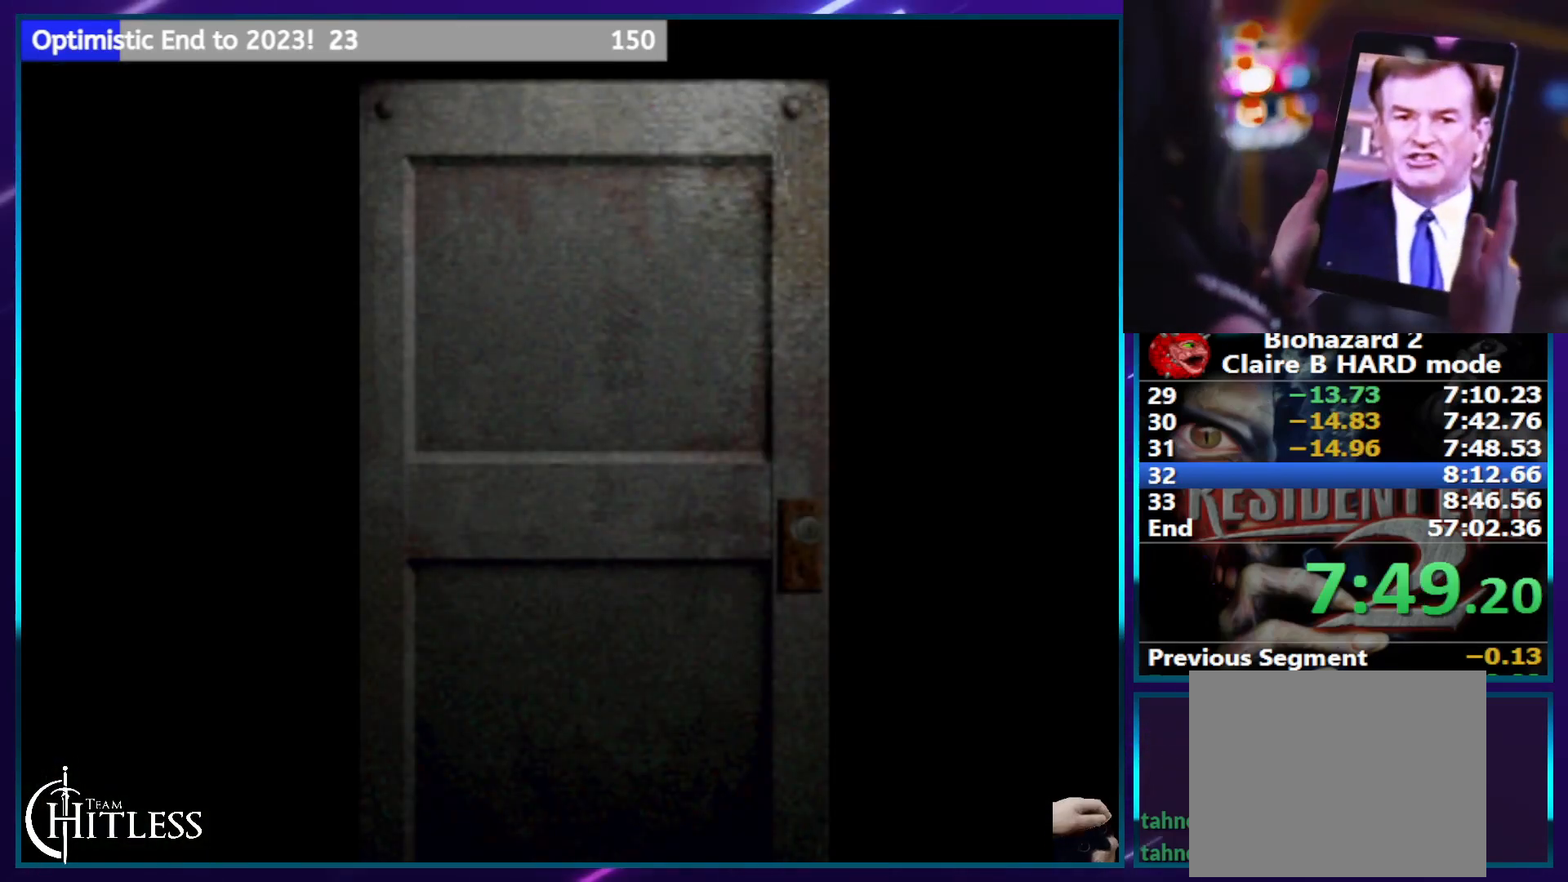
{"dt_ms": 500, "buttons": ["SQUARE", "DPAD_UP"], "left_stick": "center", "right_stick": "center", "events": []}
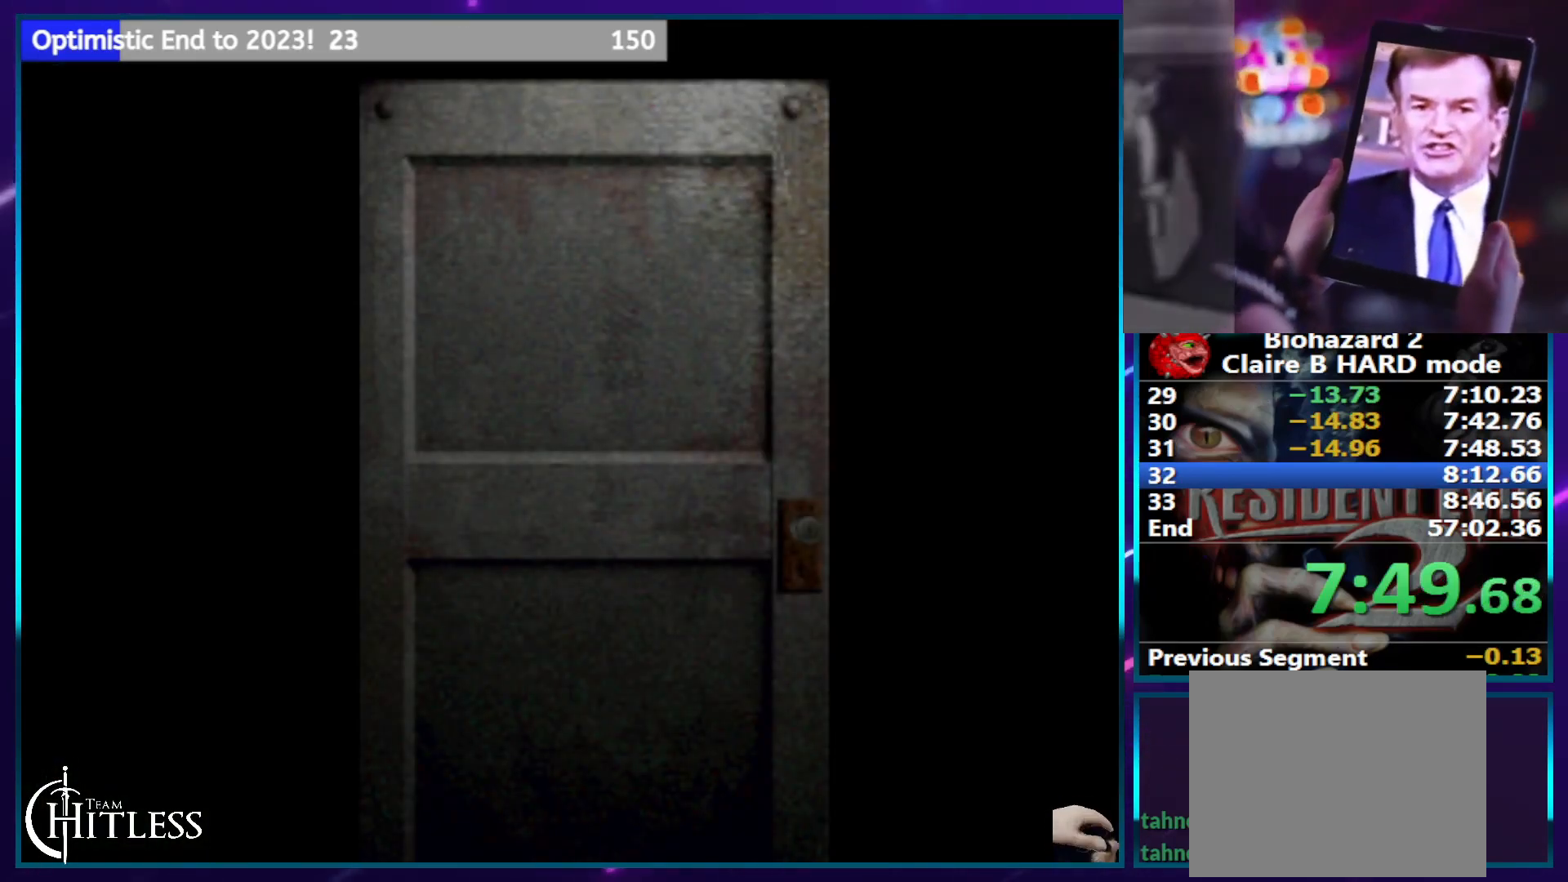
{"dt_ms": 500, "buttons": ["CROSS", "SQUARE", "DPAD_UP"], "left_stick": "center", "right_stick": "center", "events": [[417, "CROSS", "down"]]}
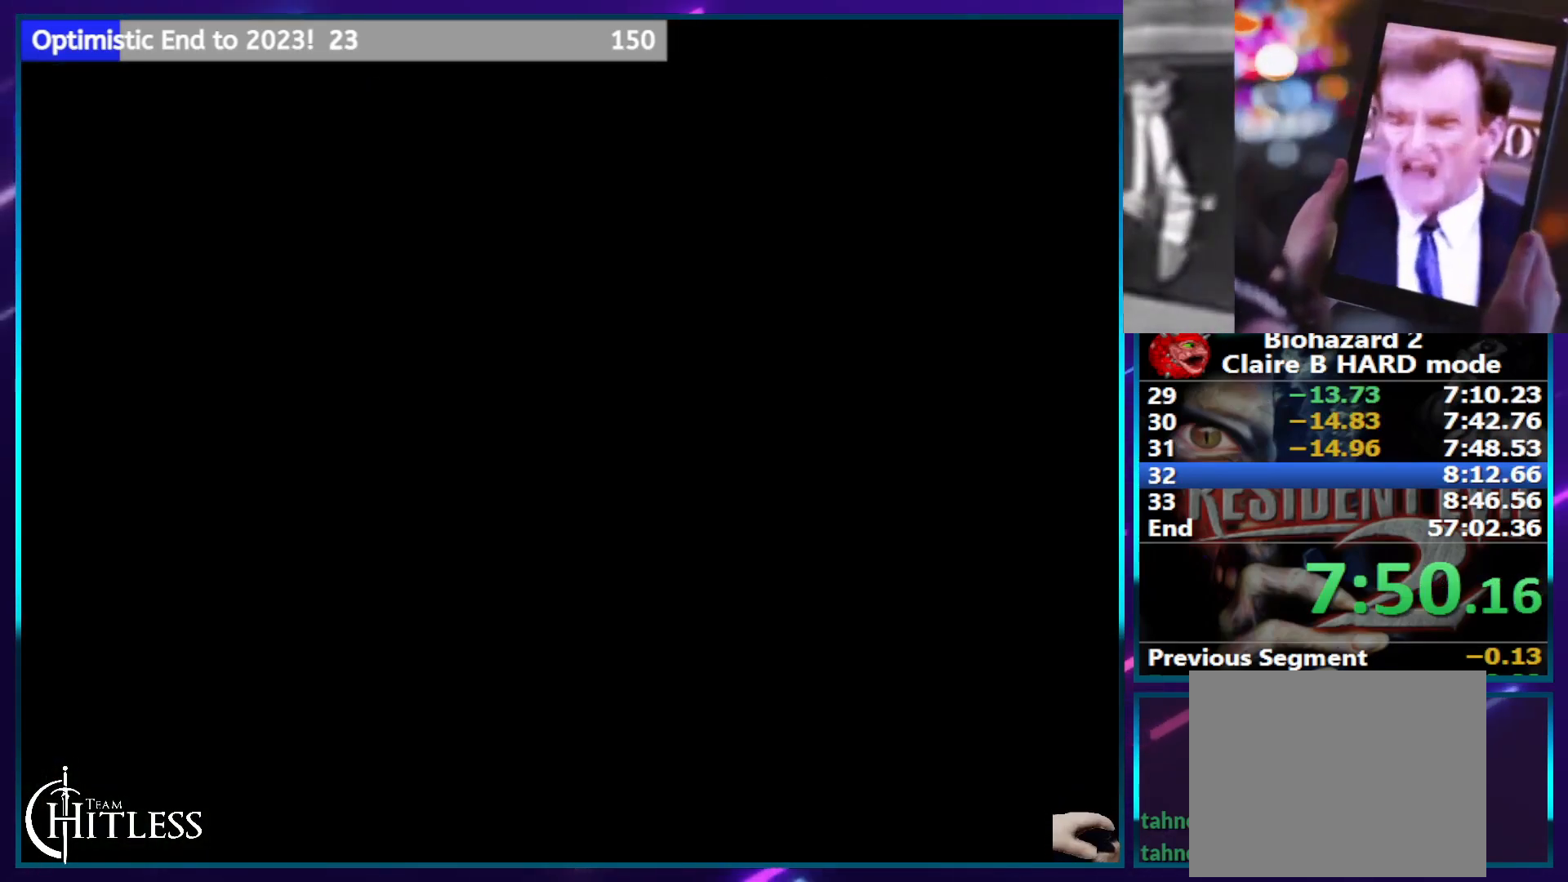
{"dt_ms": 500, "buttons": ["SQUARE", "DPAD_UP"], "left_stick": "center", "right_stick": "center", "events": [[117, "CROSS", "up"]]}
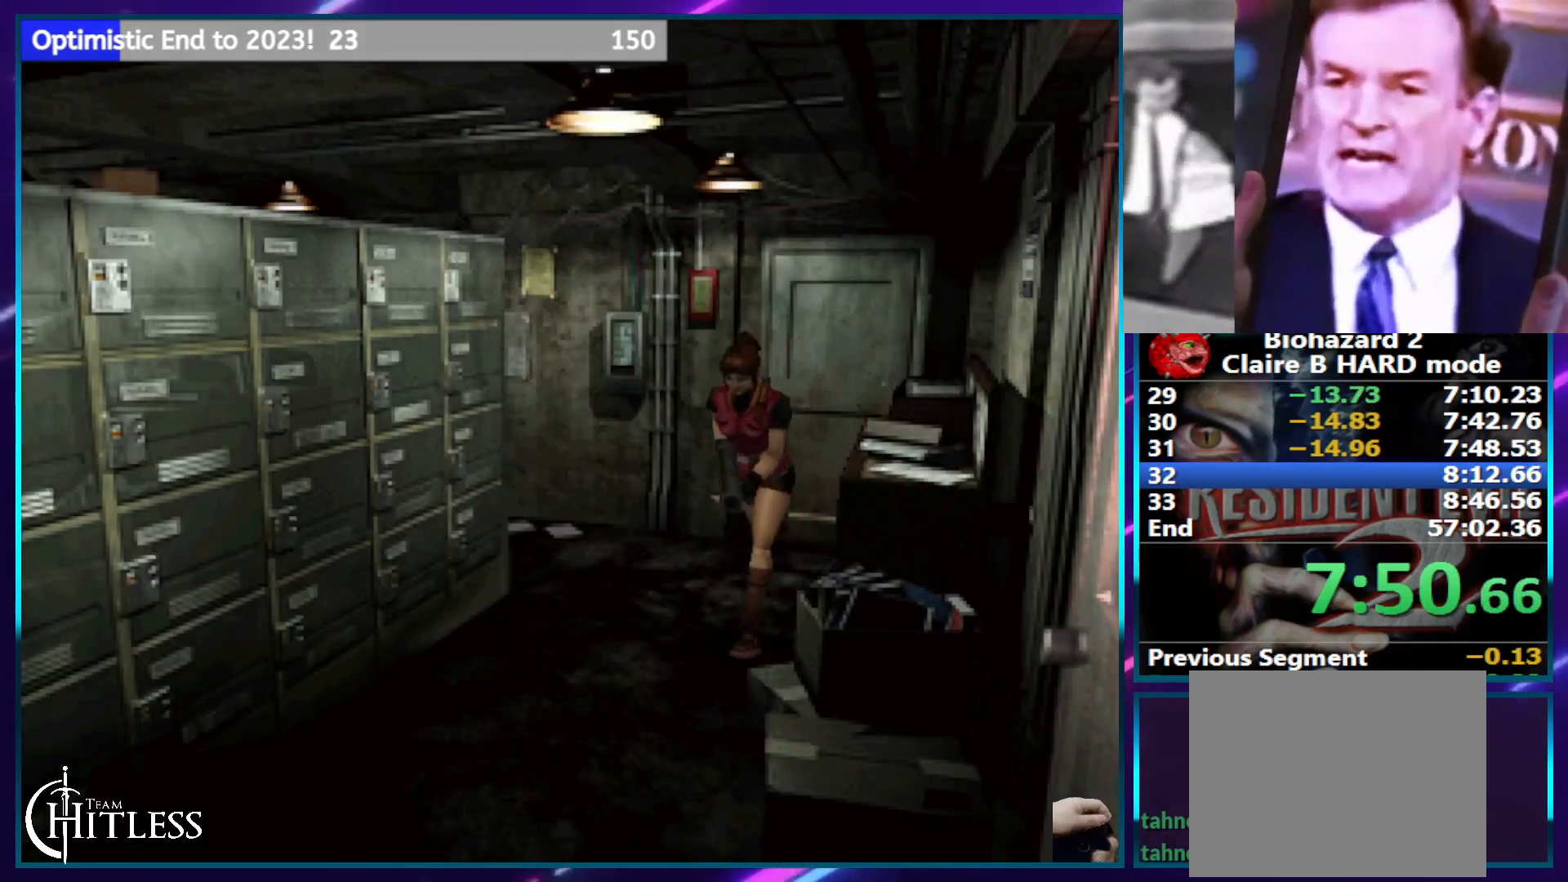
{"dt_ms": 500, "buttons": ["SQUARE", "DPAD_UP"], "left_stick": "center", "right_stick": "center", "events": []}
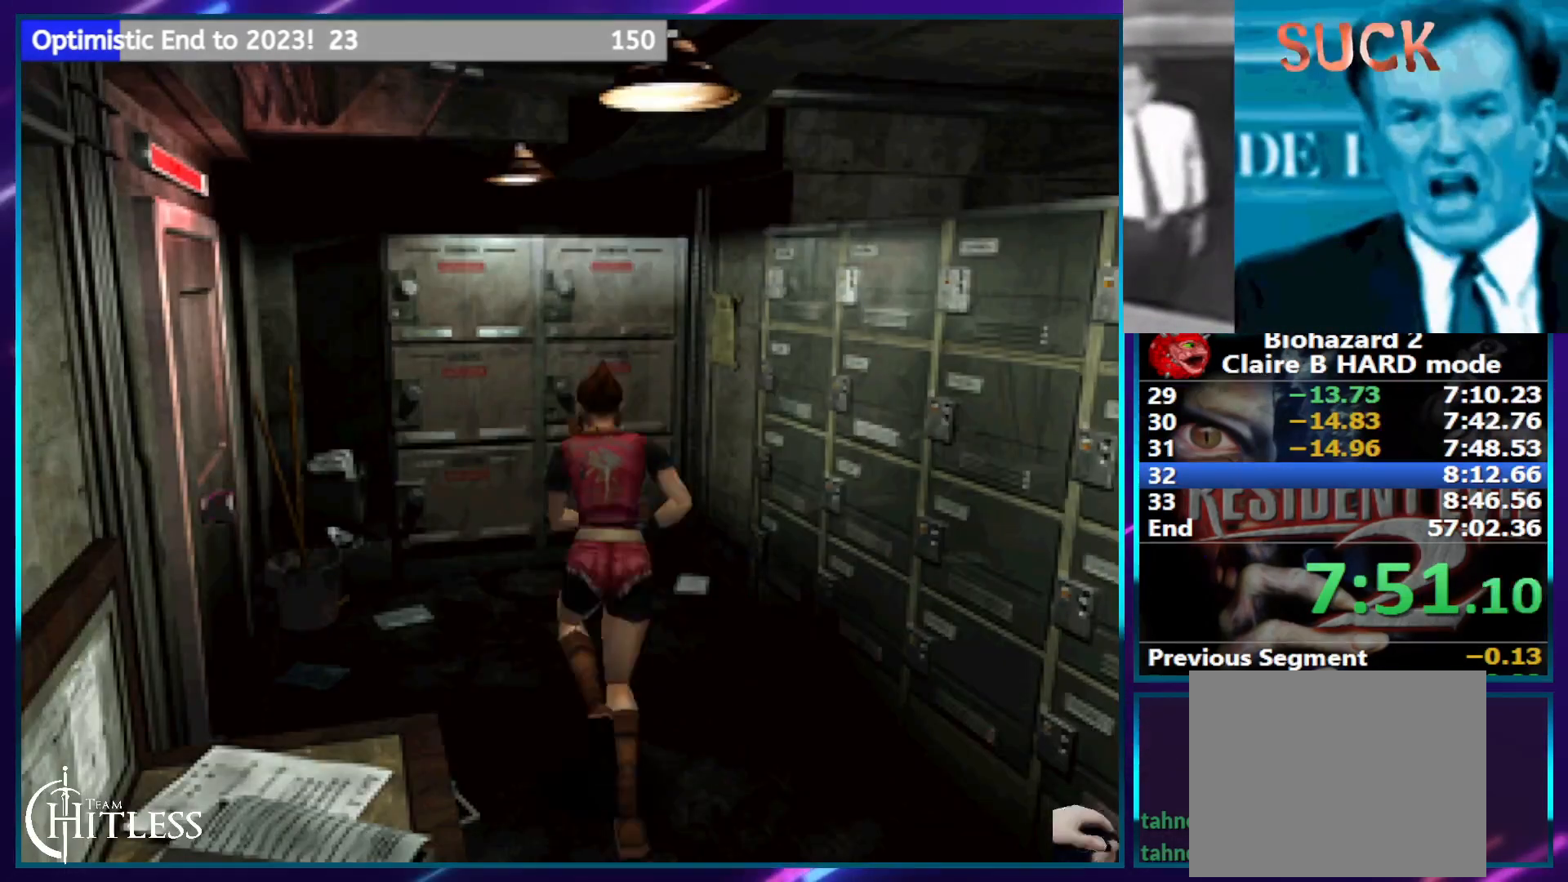
{"dt_ms": 500, "buttons": ["SQUARE", "DPAD_UP", "DPAD_LEFT"], "left_stick": "center", "right_stick": "center", "events": [[417, "DPAD_LEFT", "down"]]}